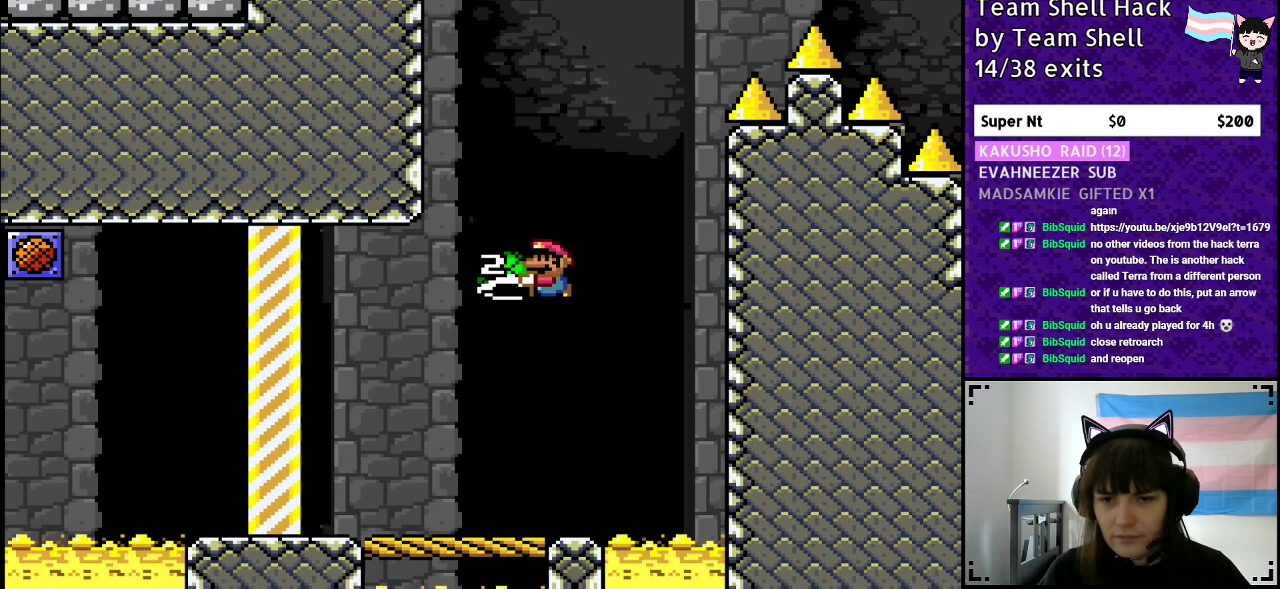
Gameplay with a controller (Nintendo layout); each line is a JSON object with the inputs held at the frame after it. "events" lists button and stick changes between this image and that frame as [ms after this image, input, new state], when the widget could be followed in between. Not read: L3 R3.
{"buttons": ["B", "Y", "DPAD_LEFT"], "events": [[50, "DPAD_RIGHT", "down"], [150, "Y", "up"], [167, "DPAD_RIGHT", "up"], [217, "Y", "down"], [417, "DPAD_LEFT", "down"]]}
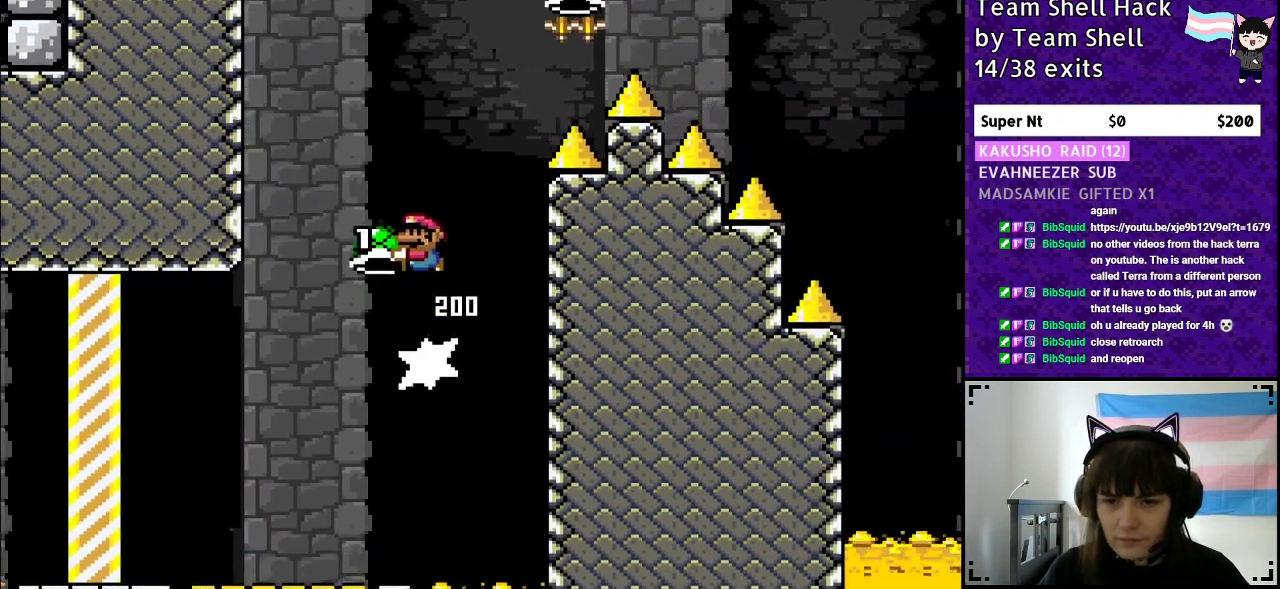
{"buttons": ["B", "Y"], "events": [[100, "DPAD_LEFT", "up"], [267, "DPAD_RIGHT", "down"], [400, "Y", "up"], [417, "DPAD_RIGHT", "up"], [483, "Y", "down"]]}
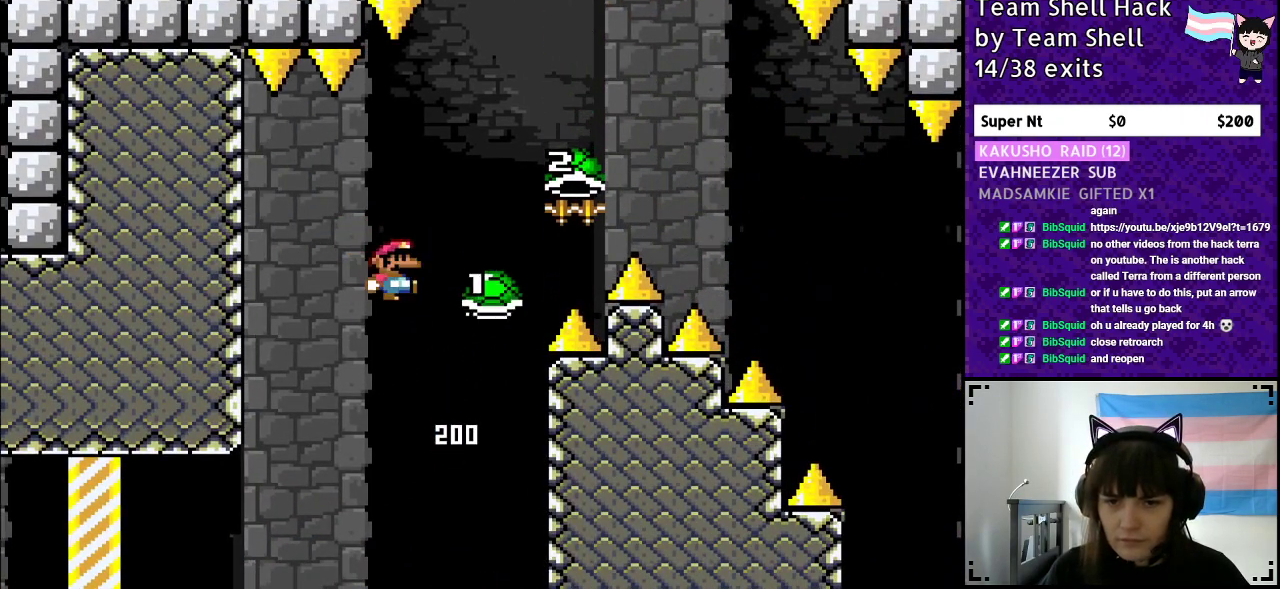
{"buttons": ["B", "Y", "DPAD_RIGHT"], "events": [[133, "DPAD_RIGHT", "down"]]}
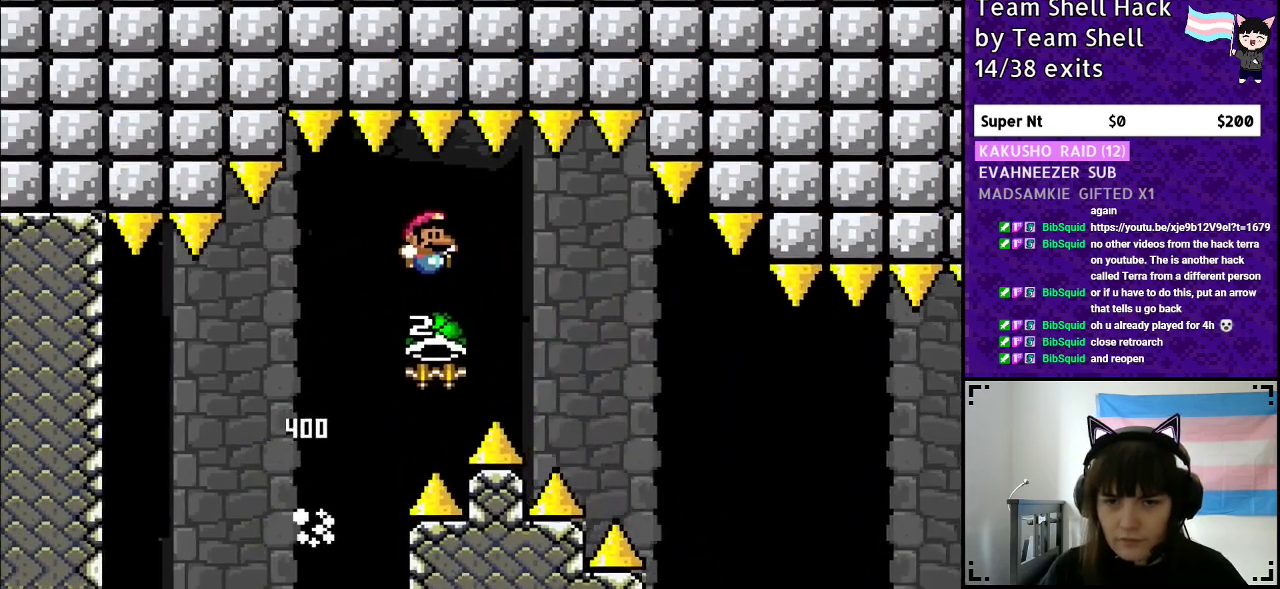
{"buttons": ["B", "Y", "DPAD_RIGHT"], "events": [[50, "Y", "up"], [150, "Y", "down"]]}
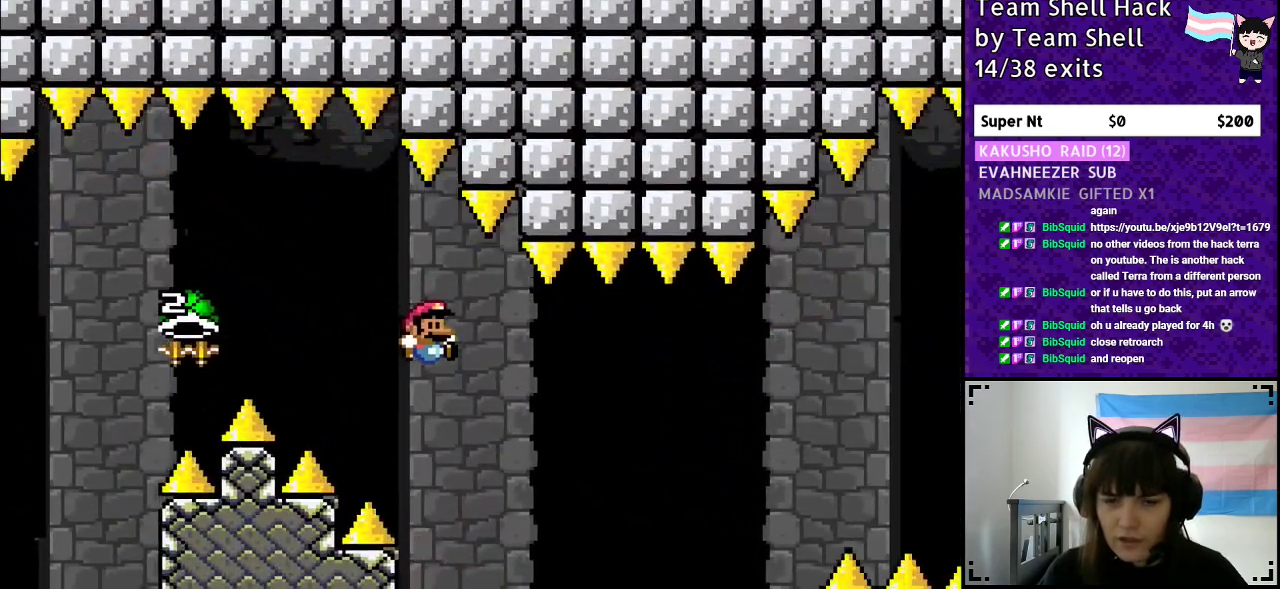
{"buttons": ["B", "Y"], "events": [[200, "DPAD_RIGHT", "up"]]}
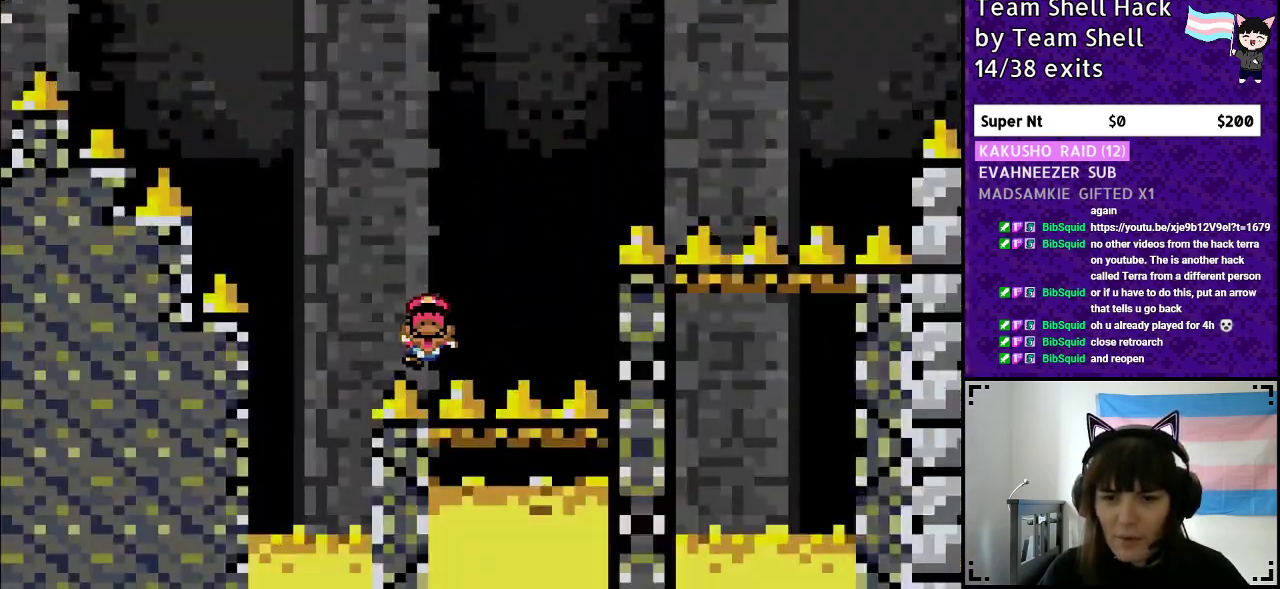
{"buttons": ["B", "Y"], "events": [[117, "B", "up"], [217, "B", "down"], [400, "B", "up"], [433, "B", "down"]]}
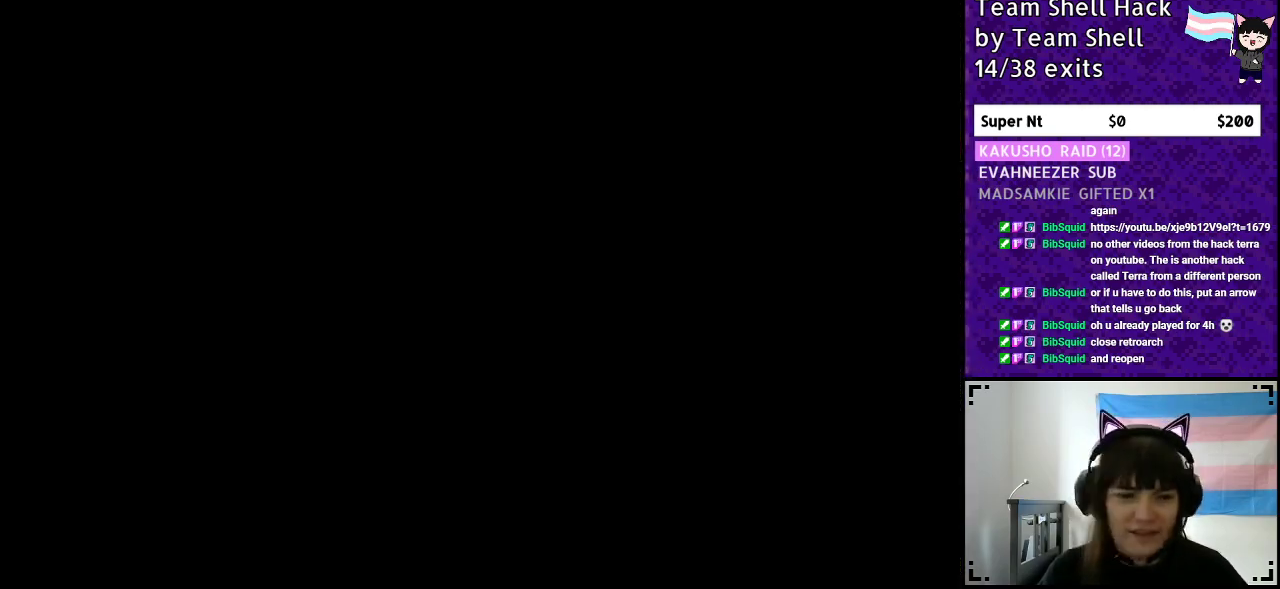
{"buttons": ["Y", "DPAD_RIGHT"], "events": [[350, "B", "up"], [433, "DPAD_RIGHT", "down"]]}
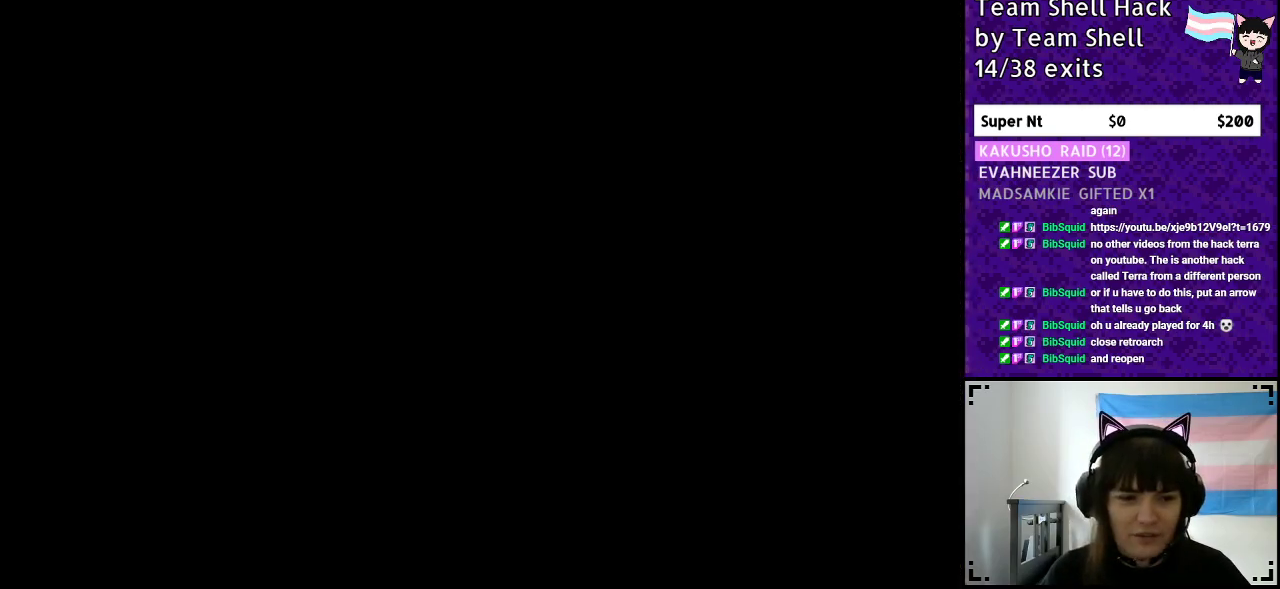
{"buttons": ["Y", "DPAD_RIGHT"], "events": []}
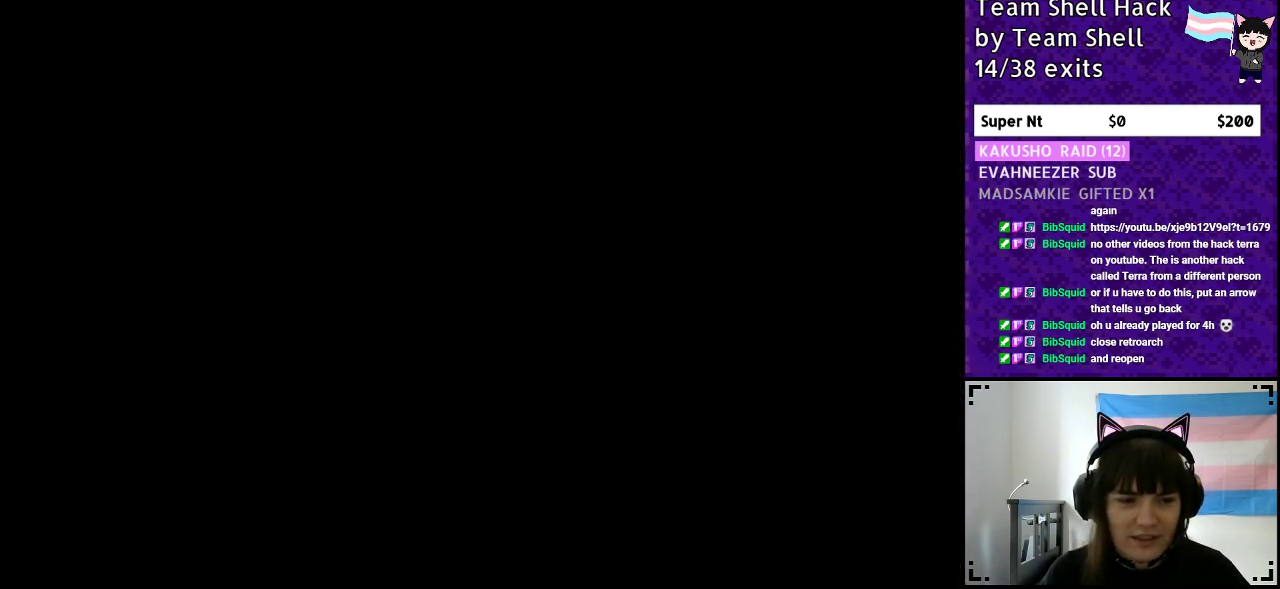
{"buttons": ["Y", "DPAD_RIGHT"], "events": []}
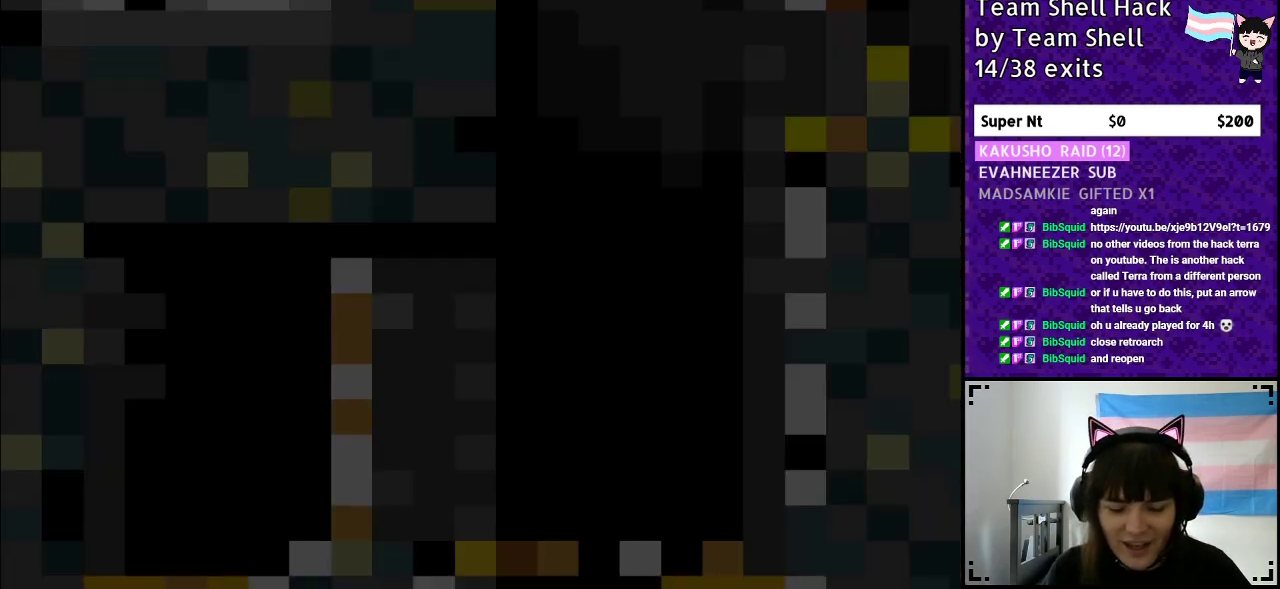
{"buttons": ["Y", "DPAD_RIGHT"], "events": []}
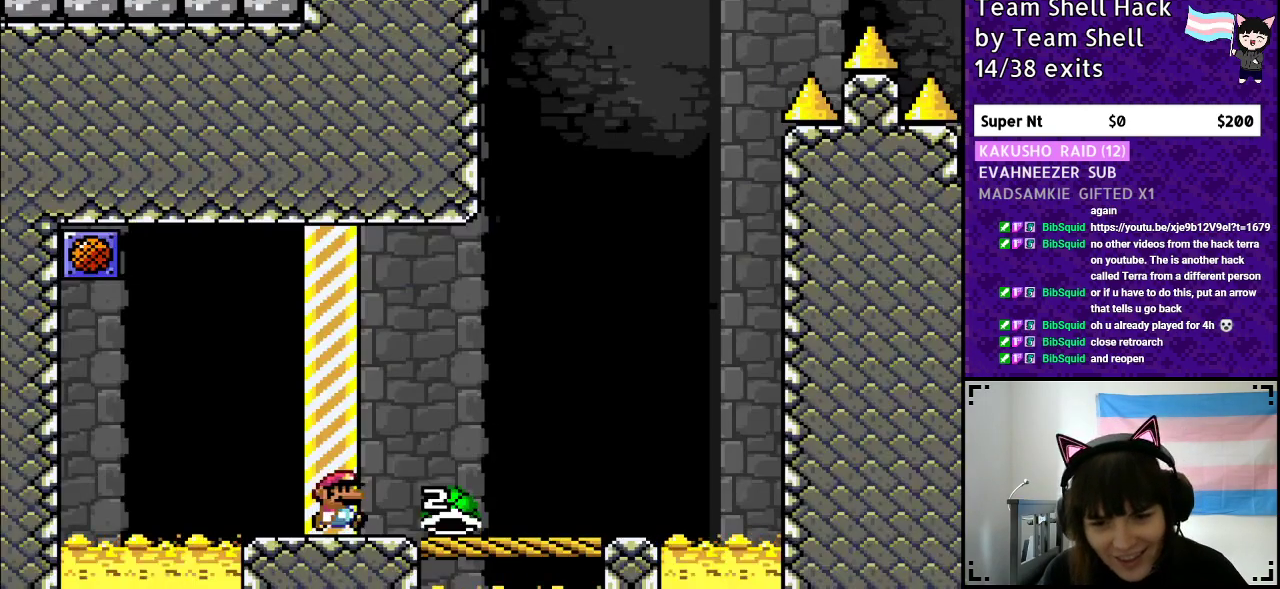
{"buttons": ["Y", "DPAD_RIGHT"], "events": []}
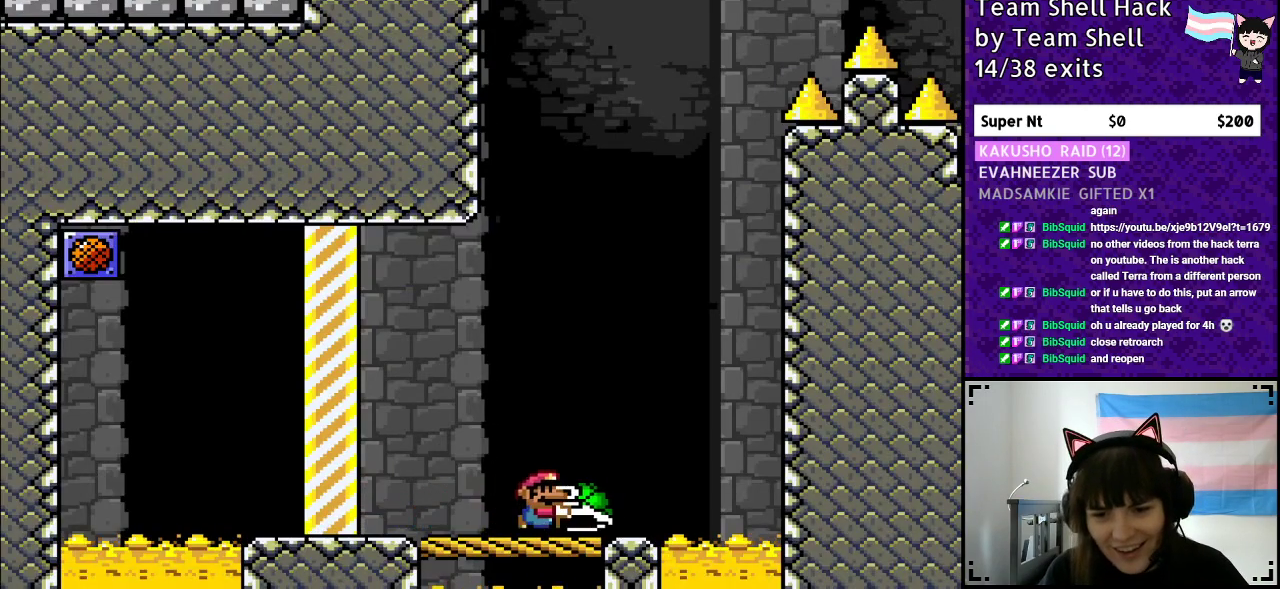
{"buttons": ["Y"], "events": [[50, "DPAD_RIGHT", "up"], [100, "DPAD_LEFT", "down"], [217, "DPAD_LEFT", "up"], [217, "DPAD_UP", "down"], [267, "DPAD_UP", "up"], [300, "DPAD_RIGHT", "down"], [350, "DPAD_RIGHT", "up"]]}
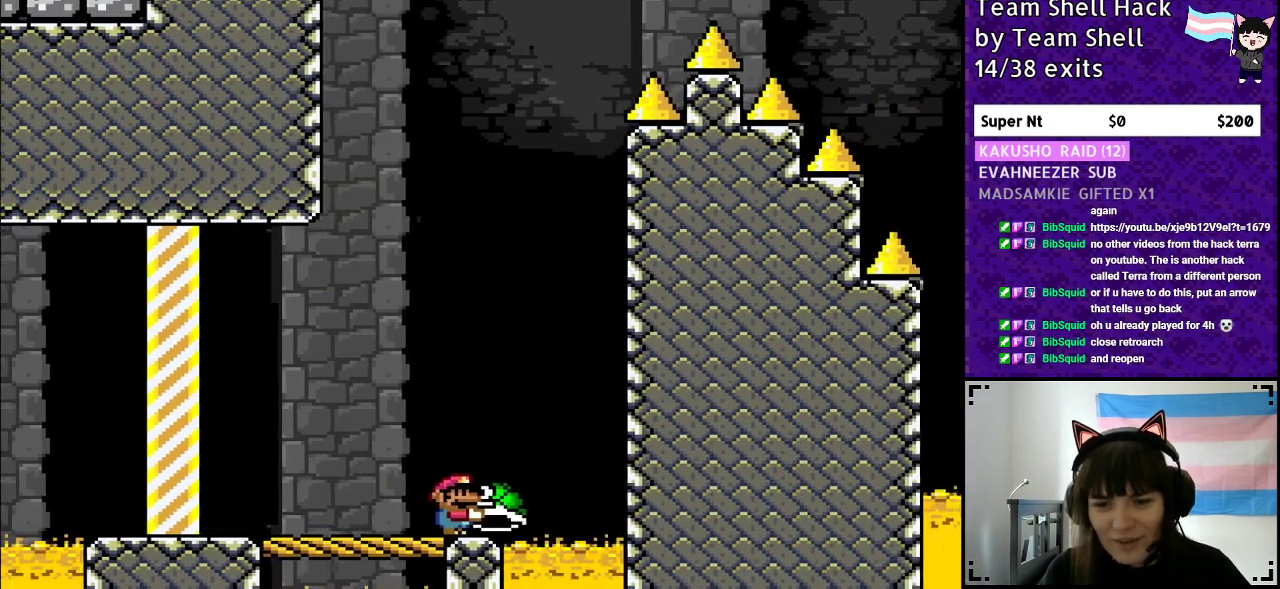
{"buttons": ["B", "Y"], "events": [[150, "B", "down"]]}
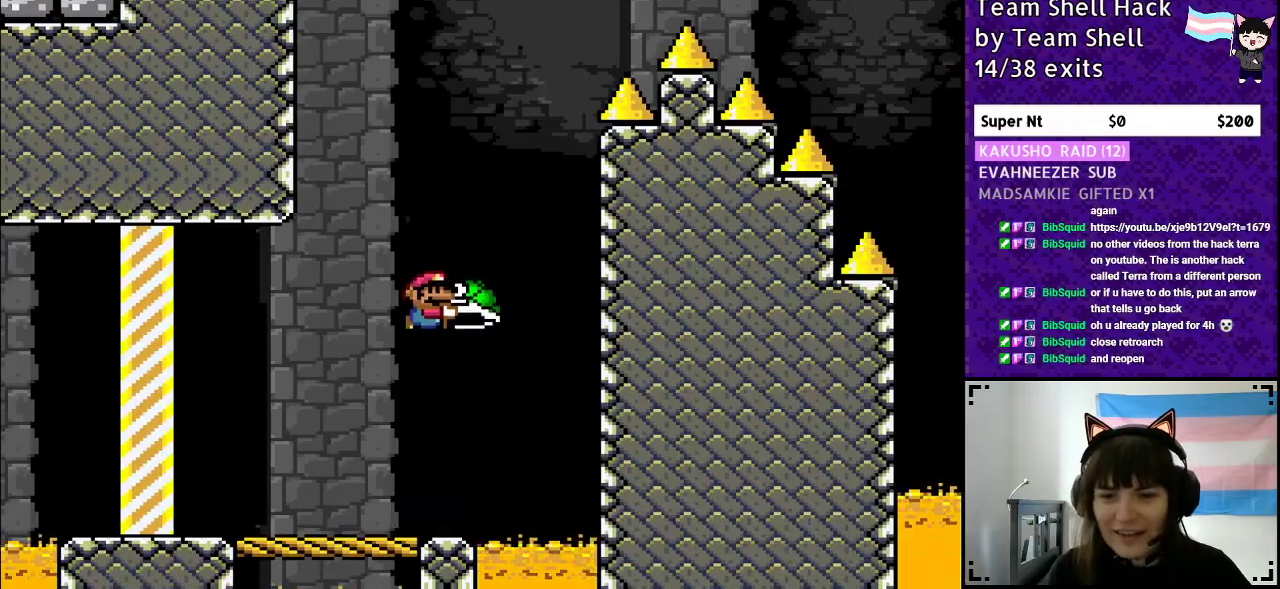
{"buttons": ["B", "Y"], "events": [[50, "DPAD_RIGHT", "down"], [50, "Y", "up"], [133, "Y", "down"], [167, "DPAD_RIGHT", "up"], [233, "DPAD_UP", "down"], [250, "DPAD_LEFT", "down"], [250, "DPAD_UP", "up"], [500, "DPAD_LEFT", "up"]]}
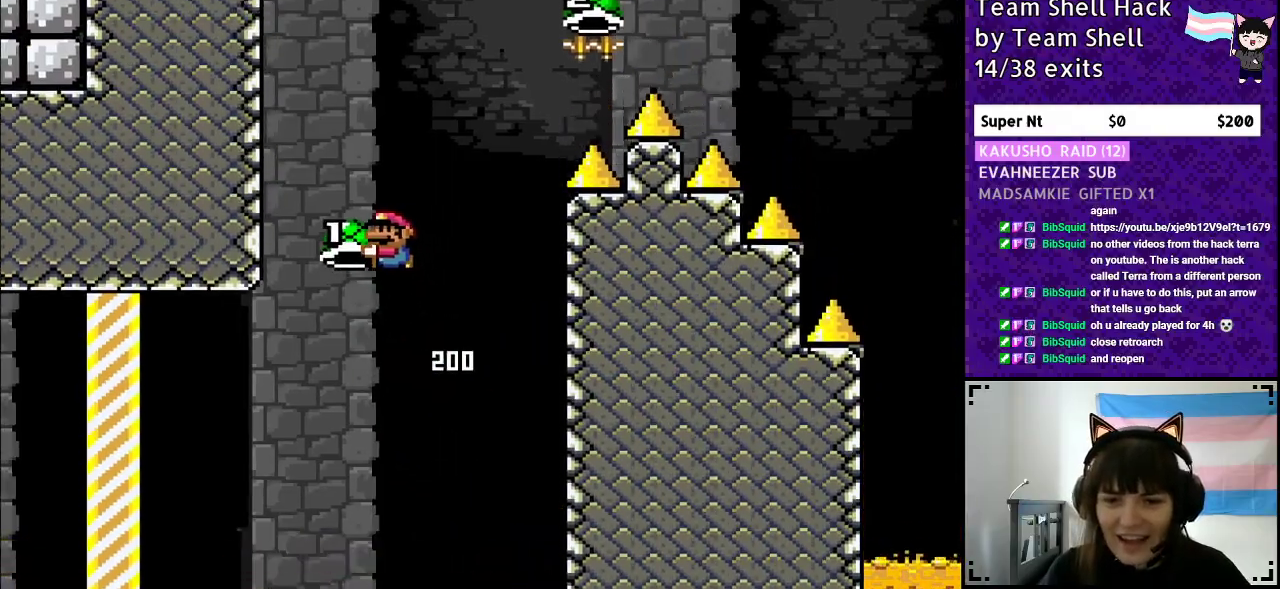
{"buttons": ["B", "Y", "DPAD_RIGHT"], "events": [[117, "DPAD_RIGHT", "down"], [283, "Y", "up"], [317, "DPAD_RIGHT", "up"], [350, "Y", "down"], [450, "DPAD_RIGHT", "down"]]}
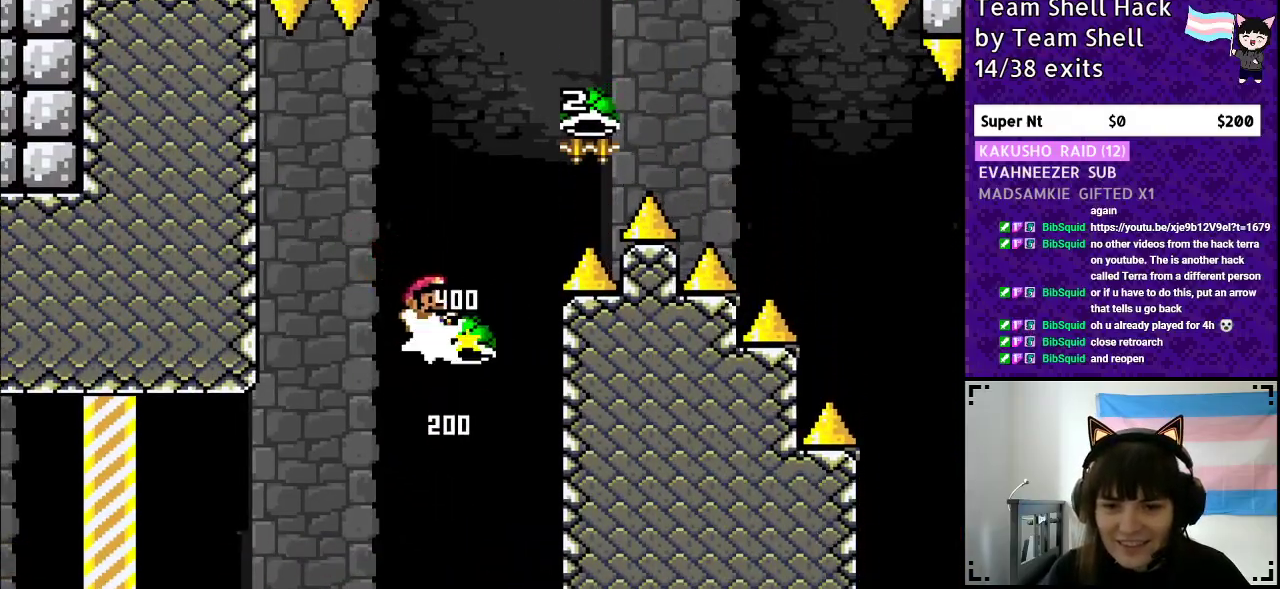
{"buttons": ["B", "Y", "DPAD_RIGHT"], "events": [[433, "Y", "up"], [500, "Y", "down"]]}
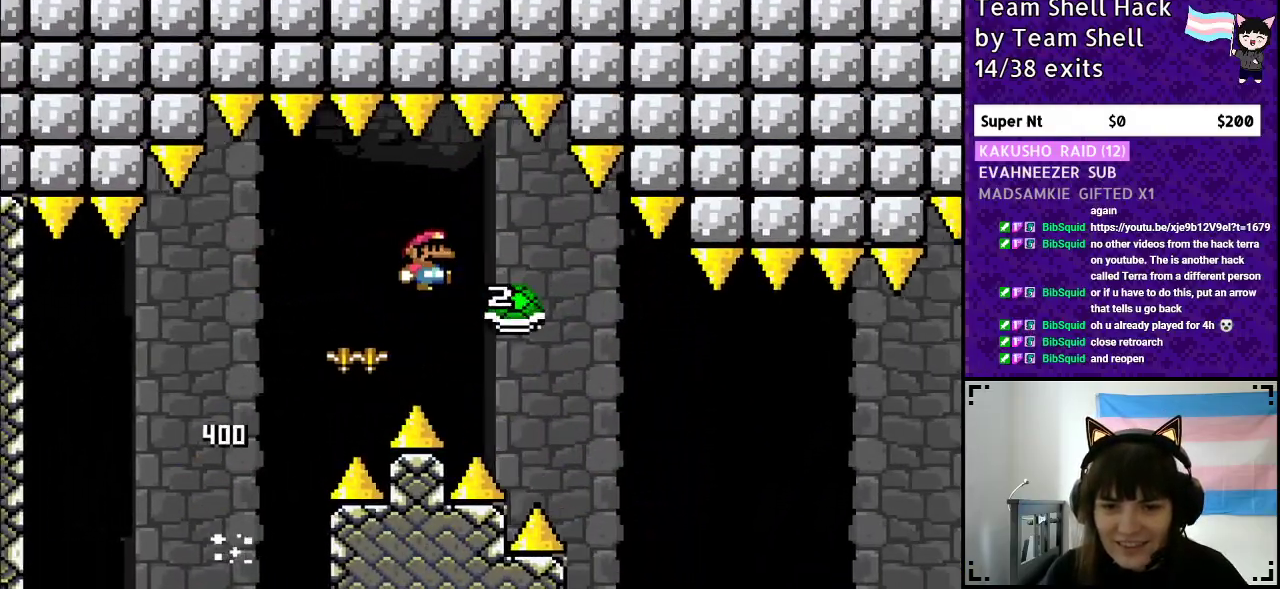
{"buttons": ["B", "Y", "DPAD_RIGHT"], "events": []}
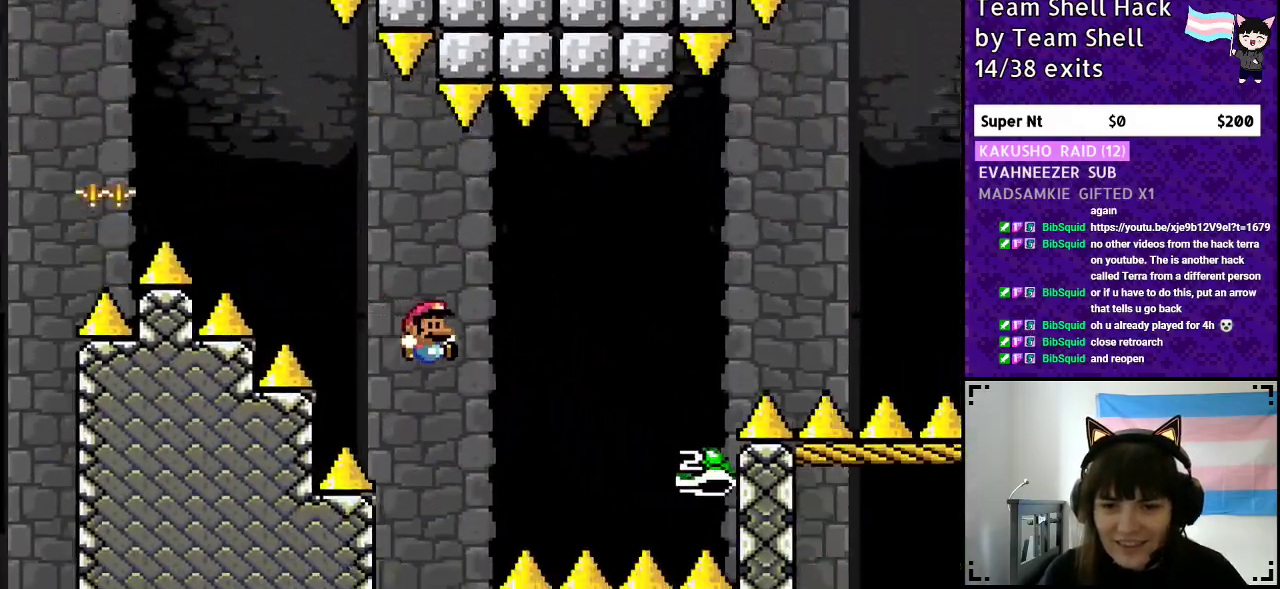
{"buttons": ["B", "DPAD_RIGHT"], "events": [[483, "Y", "up"]]}
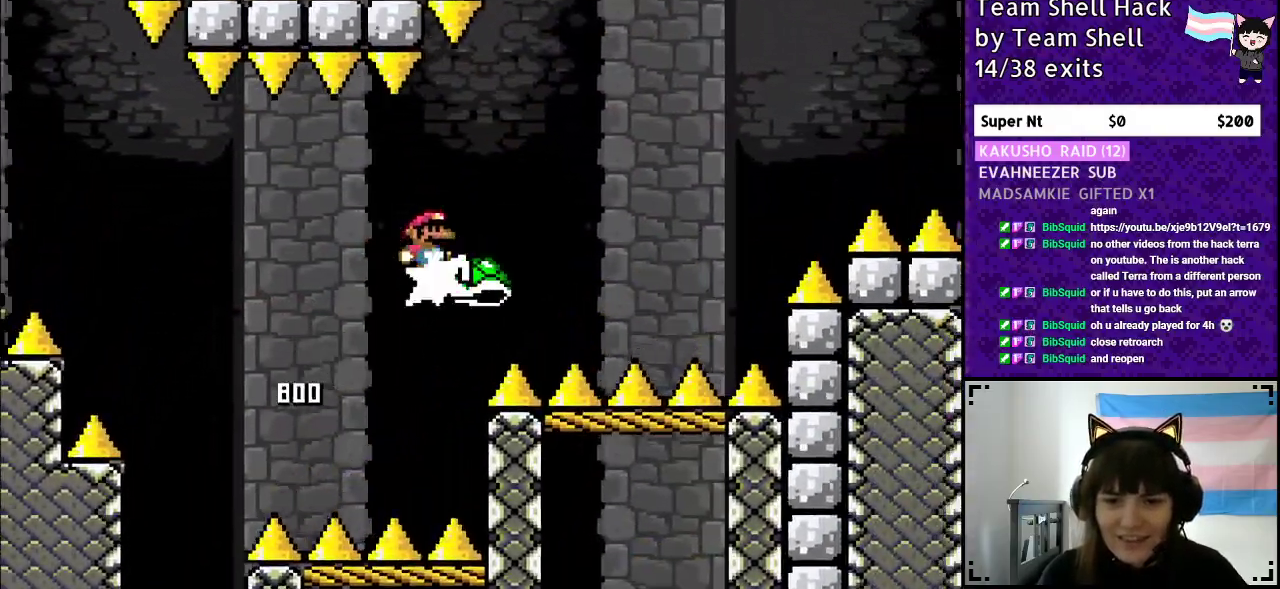
{"buttons": ["B", "Y", "DPAD_RIGHT"], "events": [[100, "Y", "down"]]}
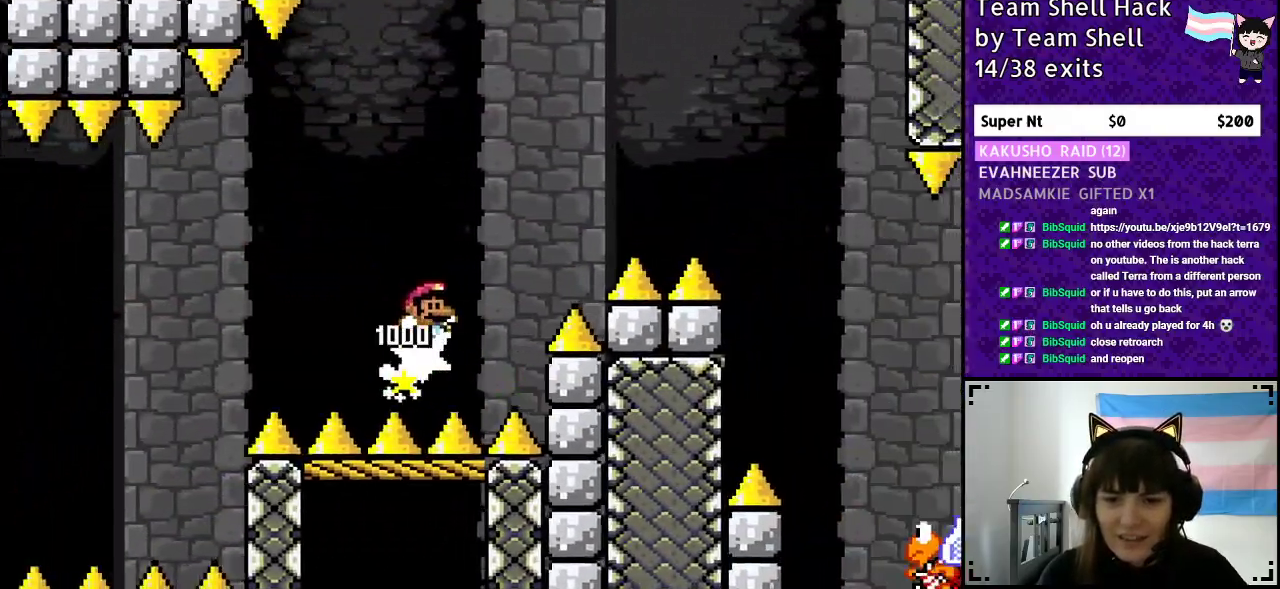
{"buttons": ["B", "Y", "DPAD_RIGHT"], "events": []}
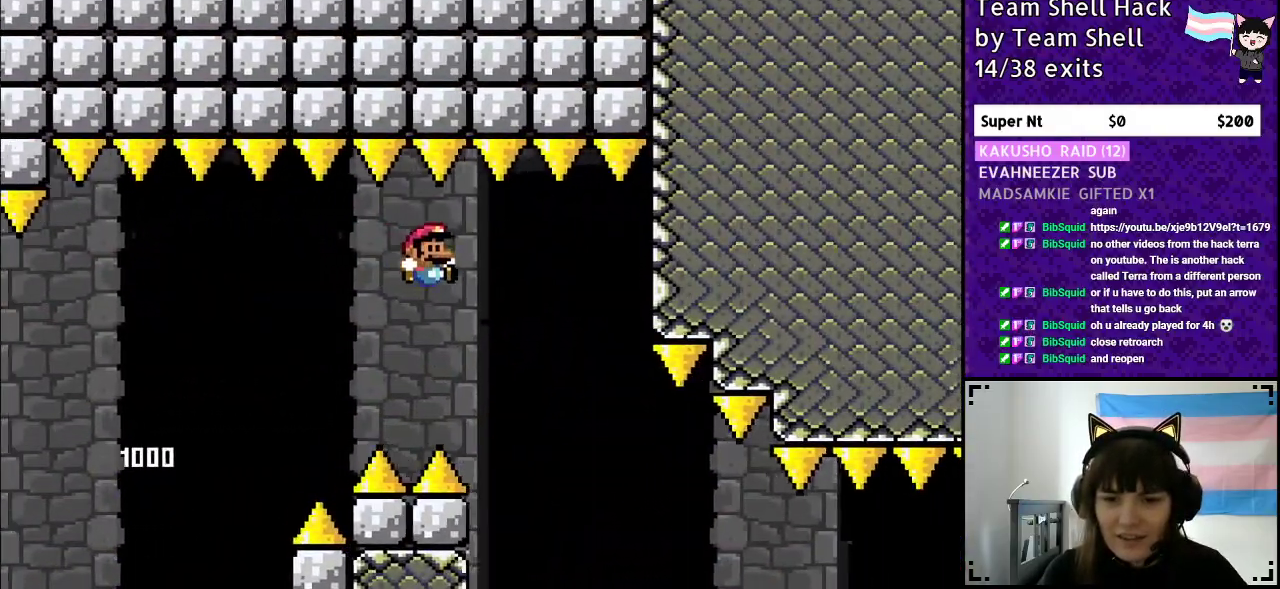
{"buttons": ["Y", "DPAD_RIGHT"], "events": [[450, "B", "up"]]}
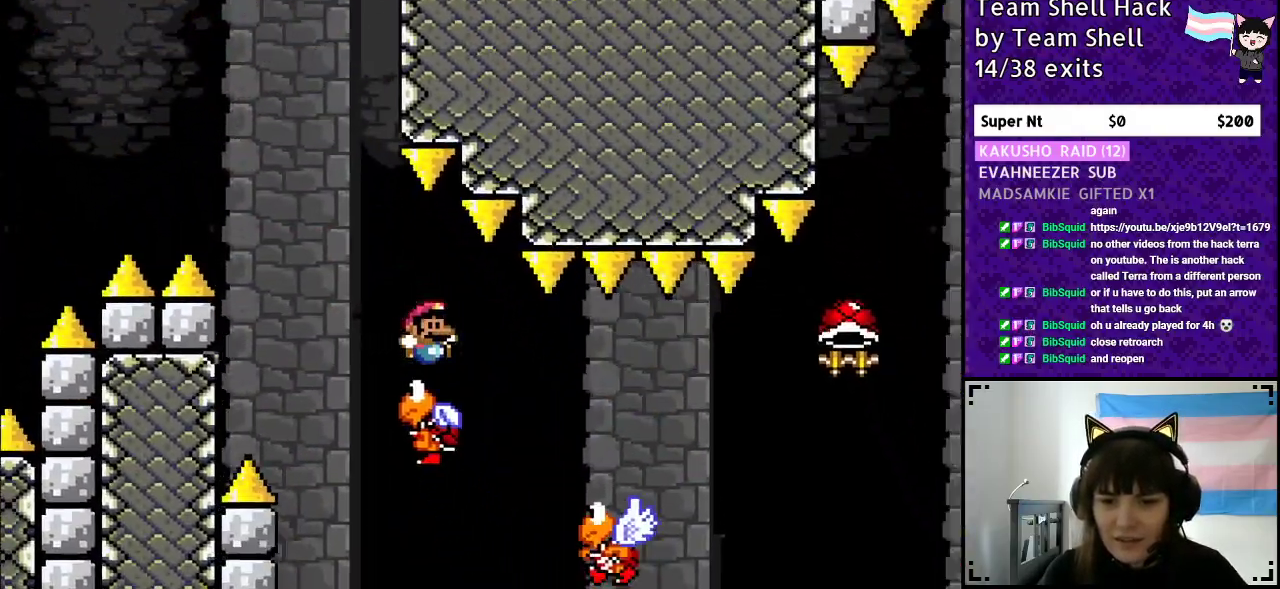
{"buttons": ["Y", "DPAD_RIGHT"], "events": []}
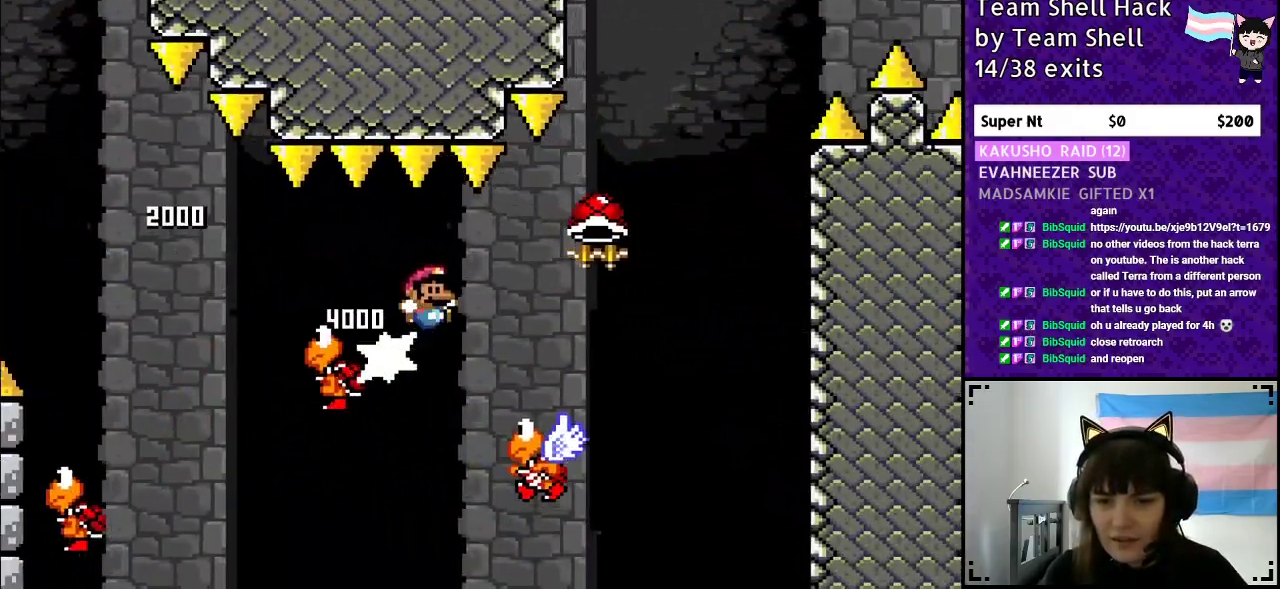
{"buttons": ["B", "Y", "DPAD_RIGHT"], "events": [[150, "B", "down"], [217, "DPAD_RIGHT", "up"], [250, "DPAD_LEFT", "down"], [317, "DPAD_LEFT", "up"], [317, "DPAD_UP", "down"], [350, "DPAD_RIGHT", "down"], [350, "DPAD_UP", "up"]]}
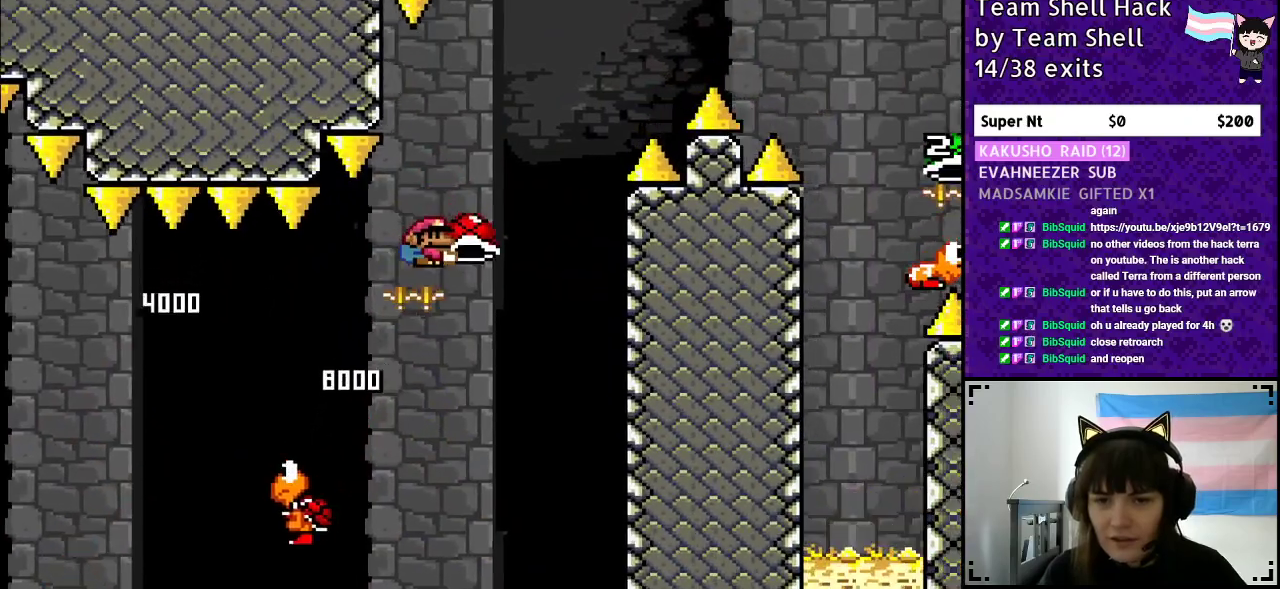
{"buttons": ["B", "Y", "DPAD_RIGHT"], "events": [[67, "DPAD_RIGHT", "up"], [267, "DPAD_LEFT", "down"], [350, "DPAD_UP", "down"], [367, "DPAD_LEFT", "up"], [367, "Y", "up"], [417, "DPAD_UP", "up"], [433, "DPAD_RIGHT", "down"], [433, "Y", "down"]]}
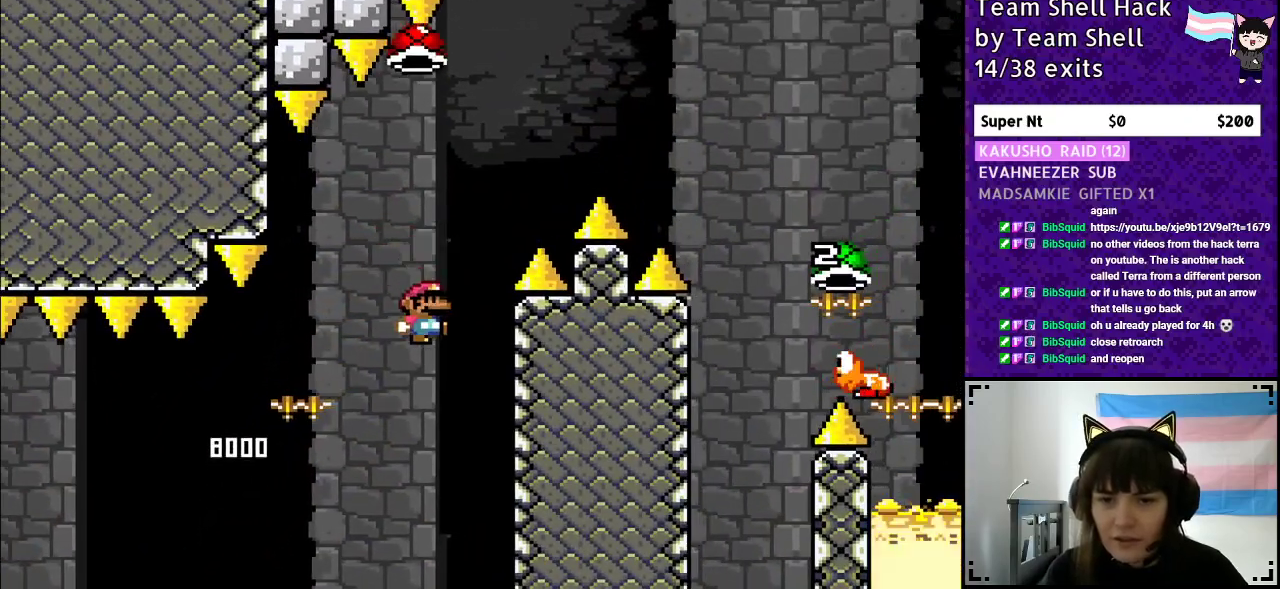
{"buttons": ["B", "Y"], "events": [[17, "DPAD_RIGHT", "up"]]}
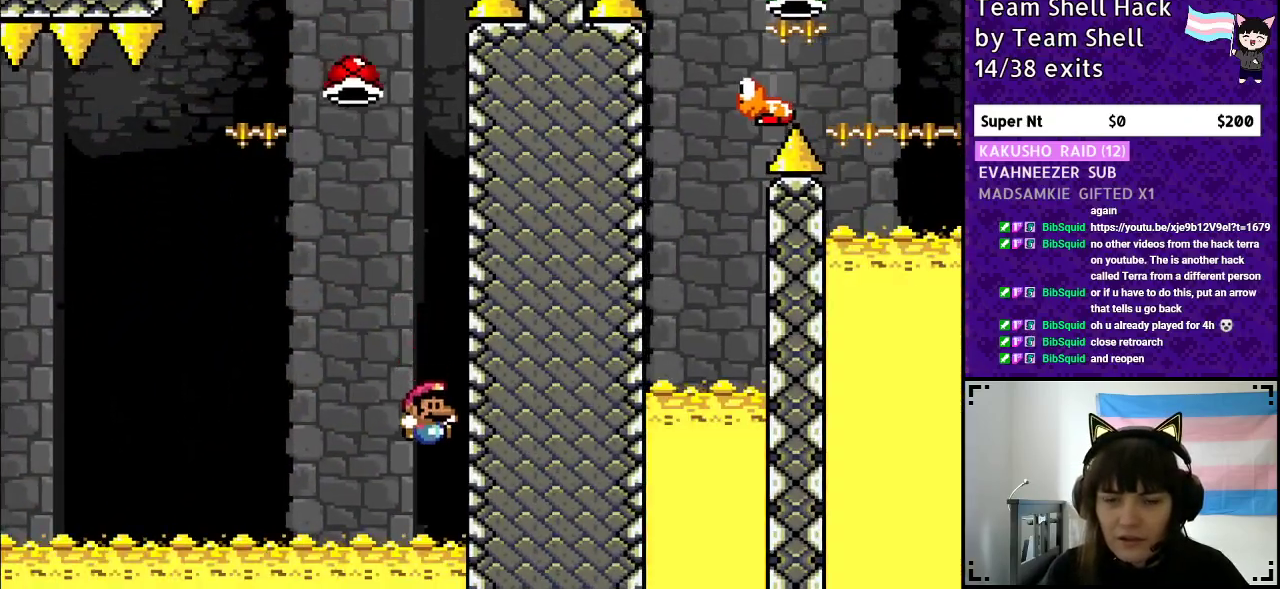
{"buttons": [], "events": [[350, "B", "up"], [383, "Y", "up"]]}
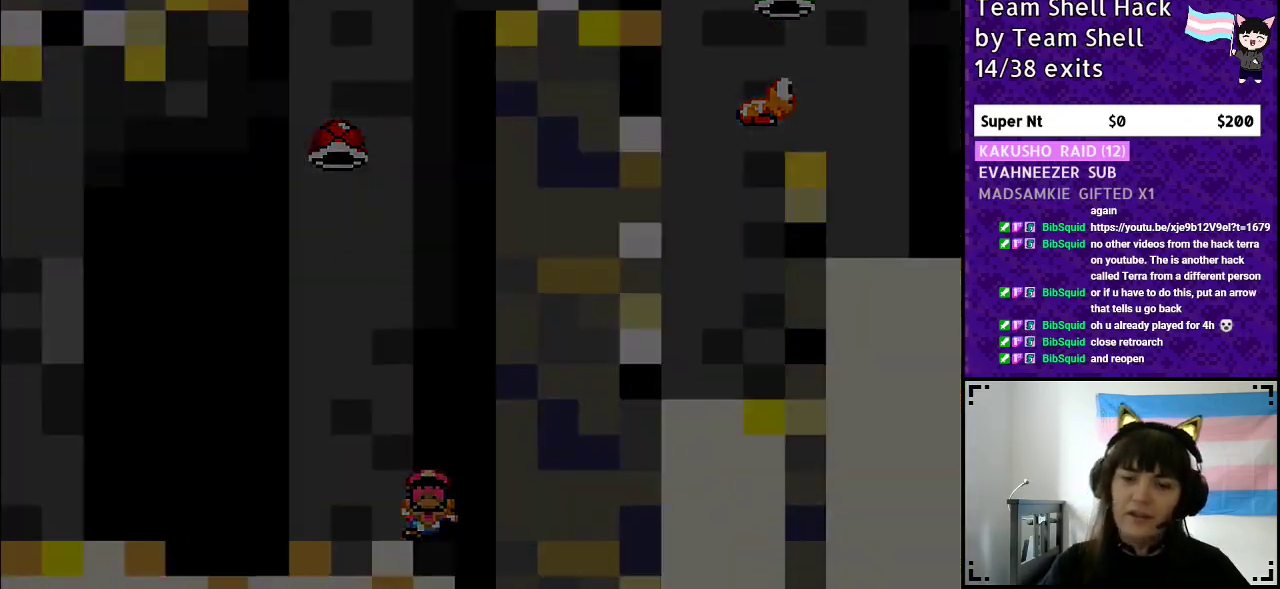
{"buttons": [], "events": []}
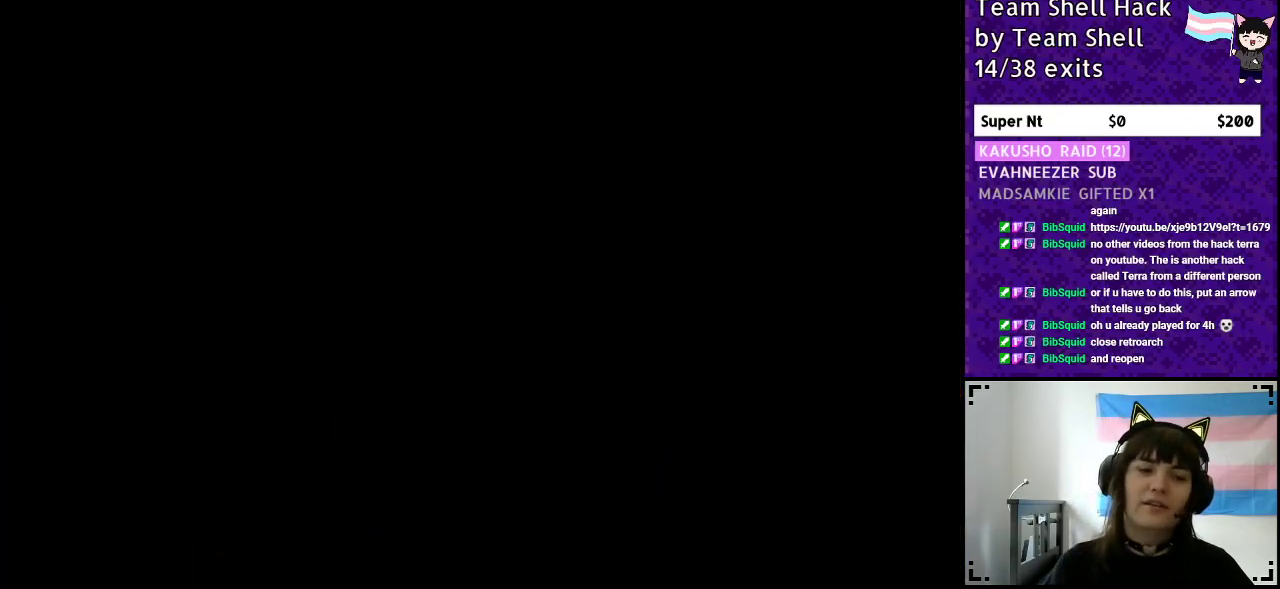
{"buttons": [], "events": []}
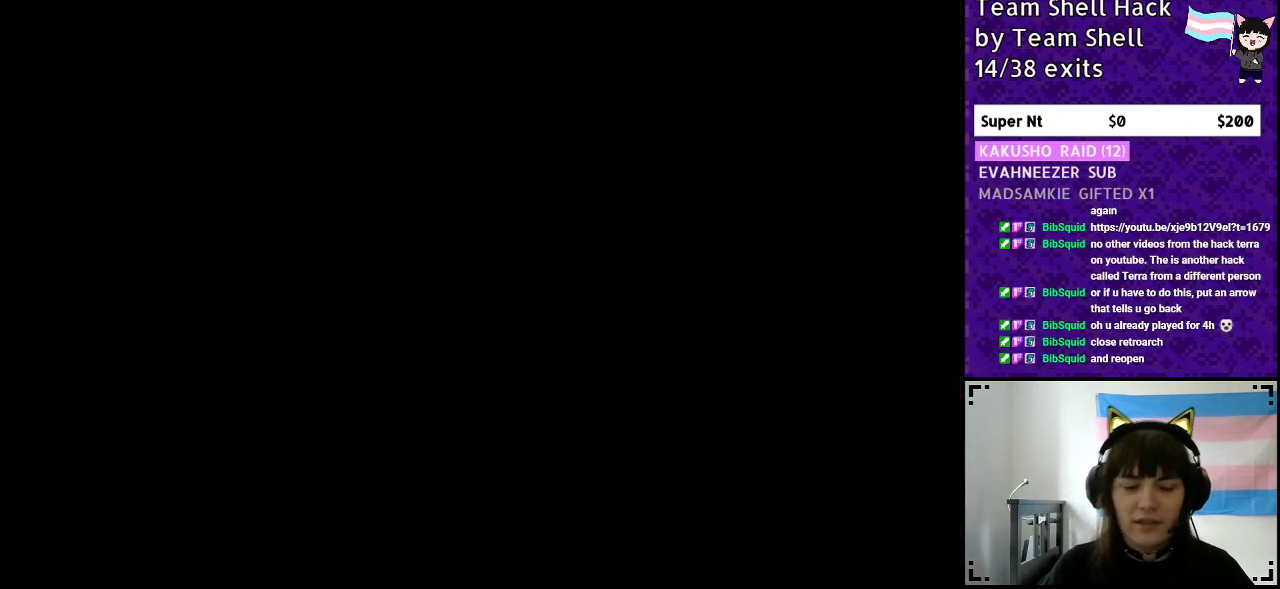
{"buttons": ["Y", "DPAD_RIGHT"], "events": [[117, "Y", "down"], [183, "DPAD_RIGHT", "down"]]}